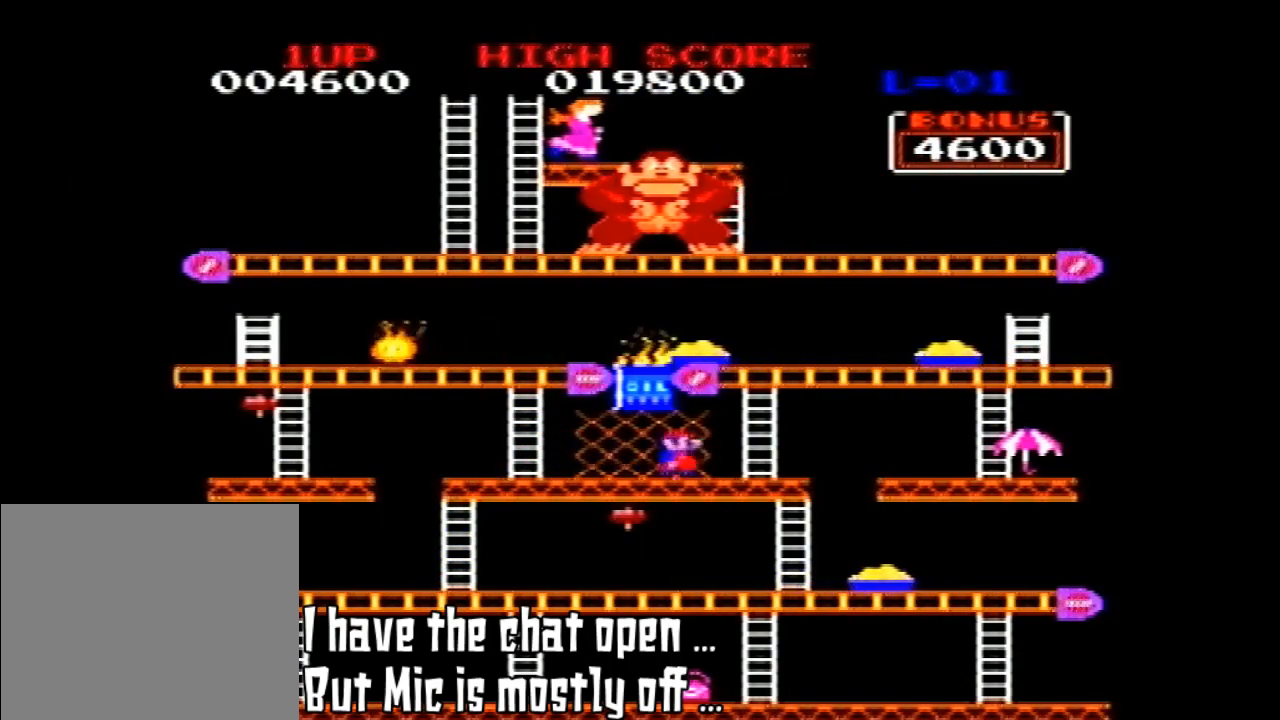
Gameplay with a controller (Nintendo layout); each line is a JSON object with the inputs held at the frame after it. "events" lists button and stick changes between this image and that frame as [ms after this image, input, new state], when the widget could be followed in between. Not read: L3 R3.
{"buttons": ["DPAD_RIGHT"], "left_stick": "center", "events": []}
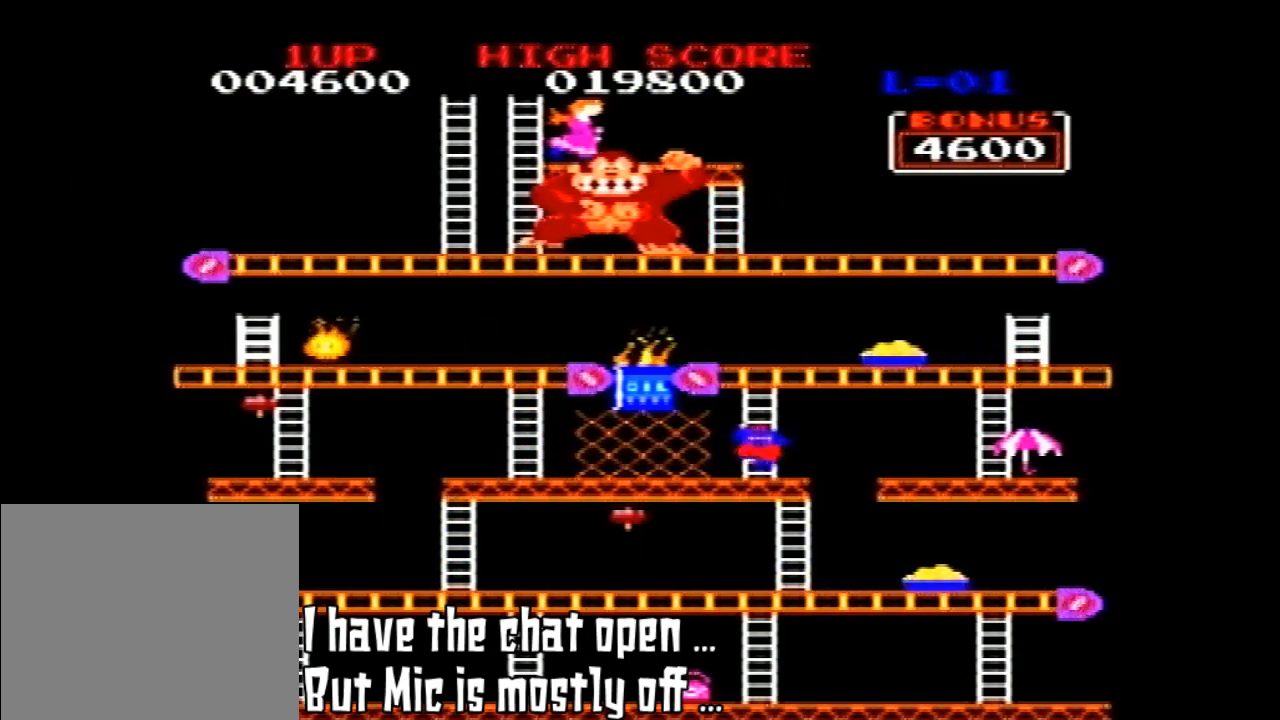
{"buttons": ["DPAD_UP"], "left_stick": "center", "events": [[200, "DPAD_RIGHT", "up"], [200, "DPAD_UP", "down"]]}
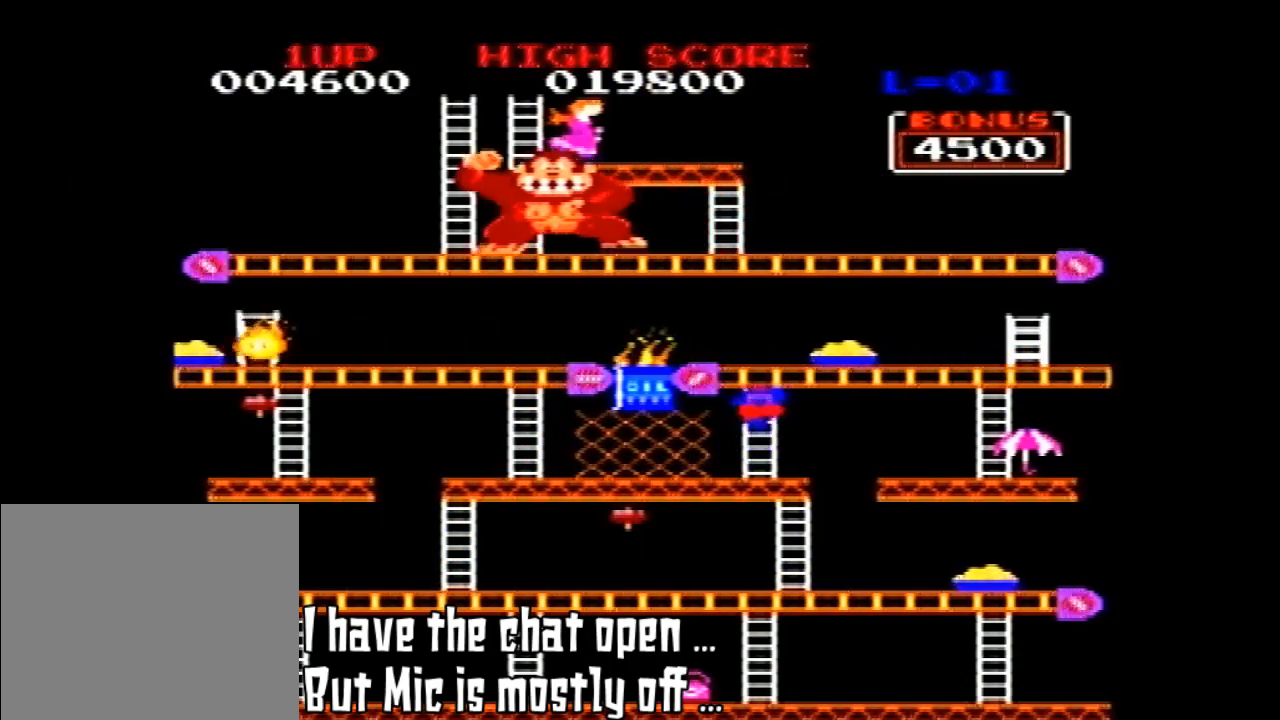
{"buttons": [], "left_stick": "center", "events": [[267, "DPAD_UP", "up"]]}
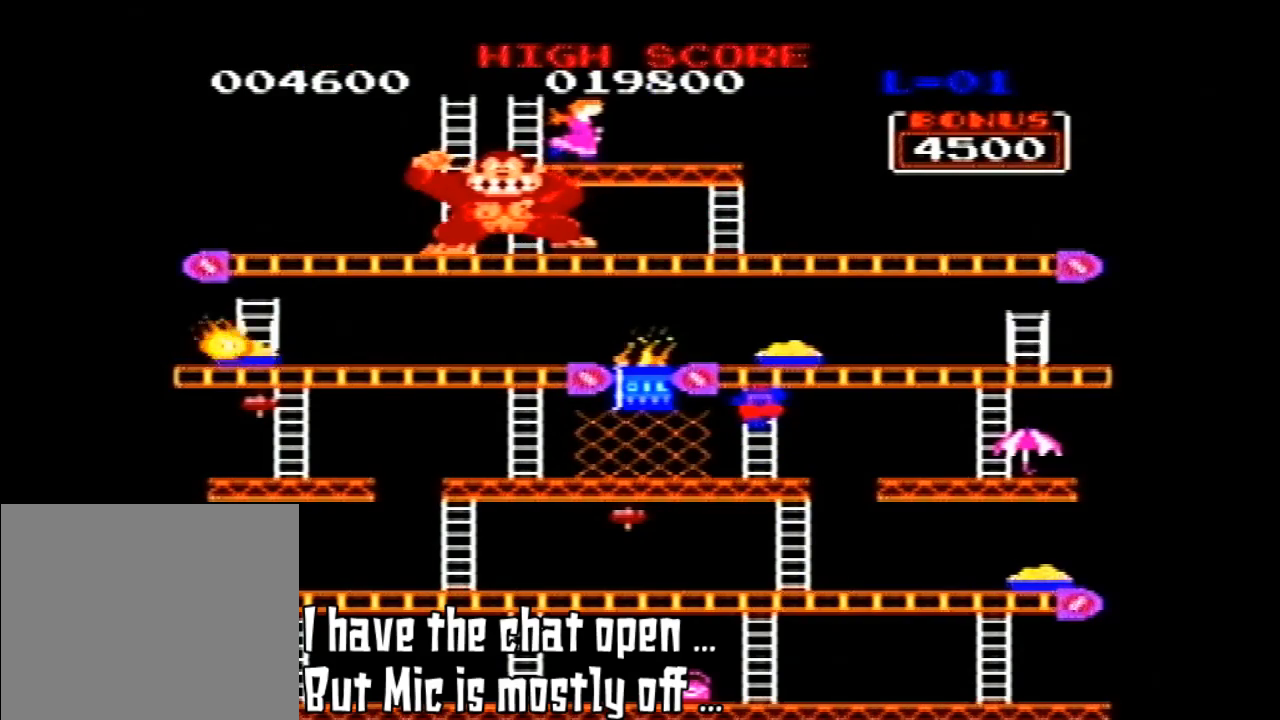
{"buttons": [], "left_stick": "center", "events": []}
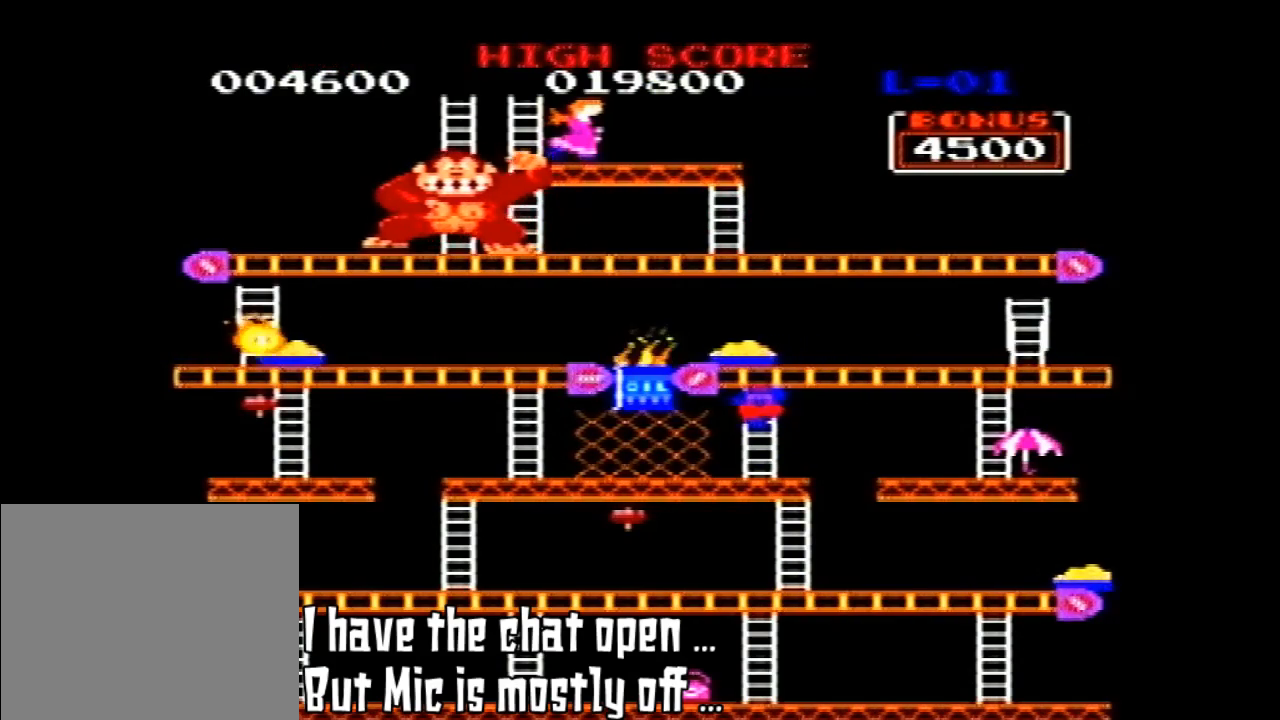
{"buttons": [], "left_stick": "center", "events": []}
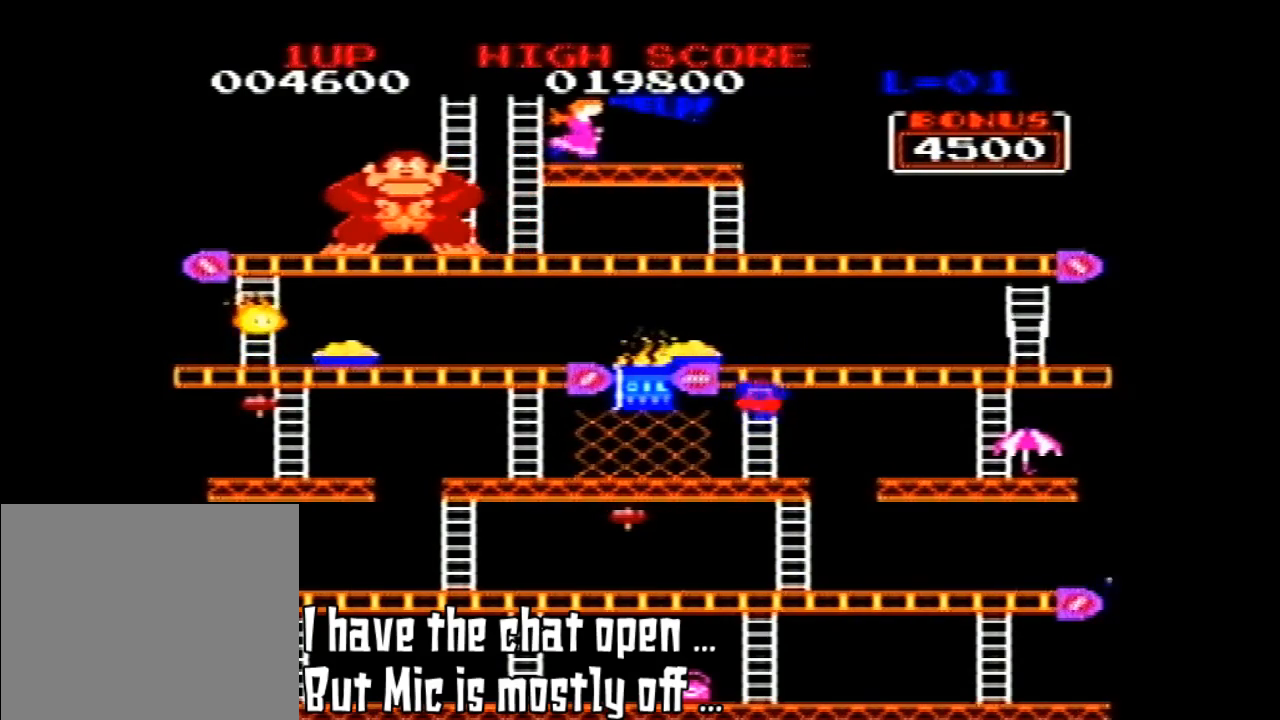
{"buttons": ["DPAD_UP"], "left_stick": "center", "events": [[167, "DPAD_UP", "down"]]}
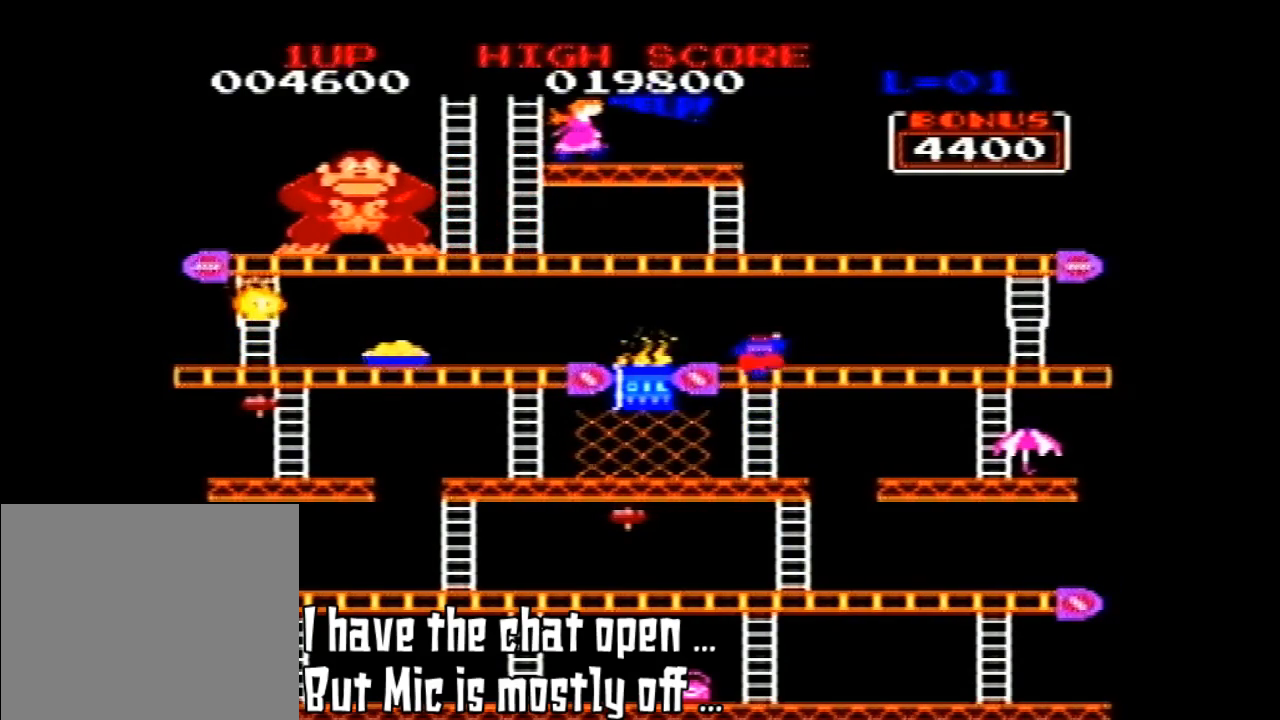
{"buttons": ["DPAD_RIGHT"], "left_stick": "center", "events": [[267, "DPAD_RIGHT", "down"], [300, "DPAD_UP", "up"]]}
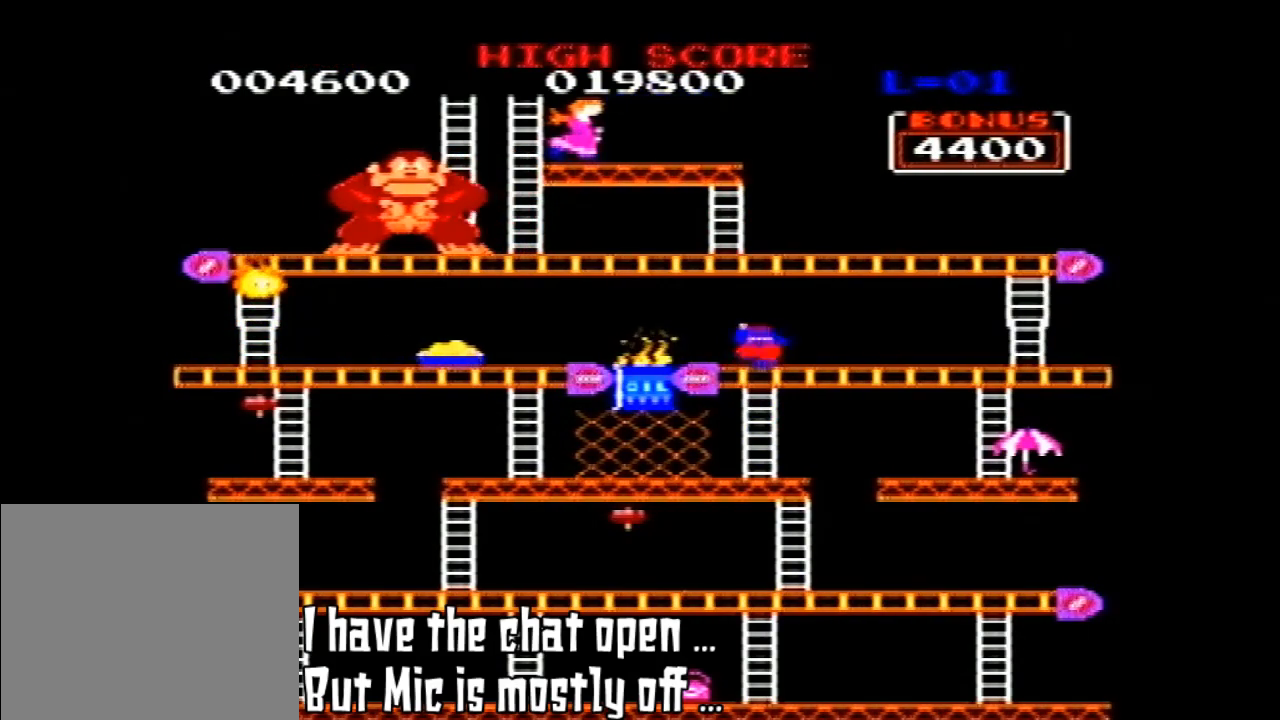
{"buttons": [], "left_stick": "center", "events": [[233, "DPAD_RIGHT", "up"]]}
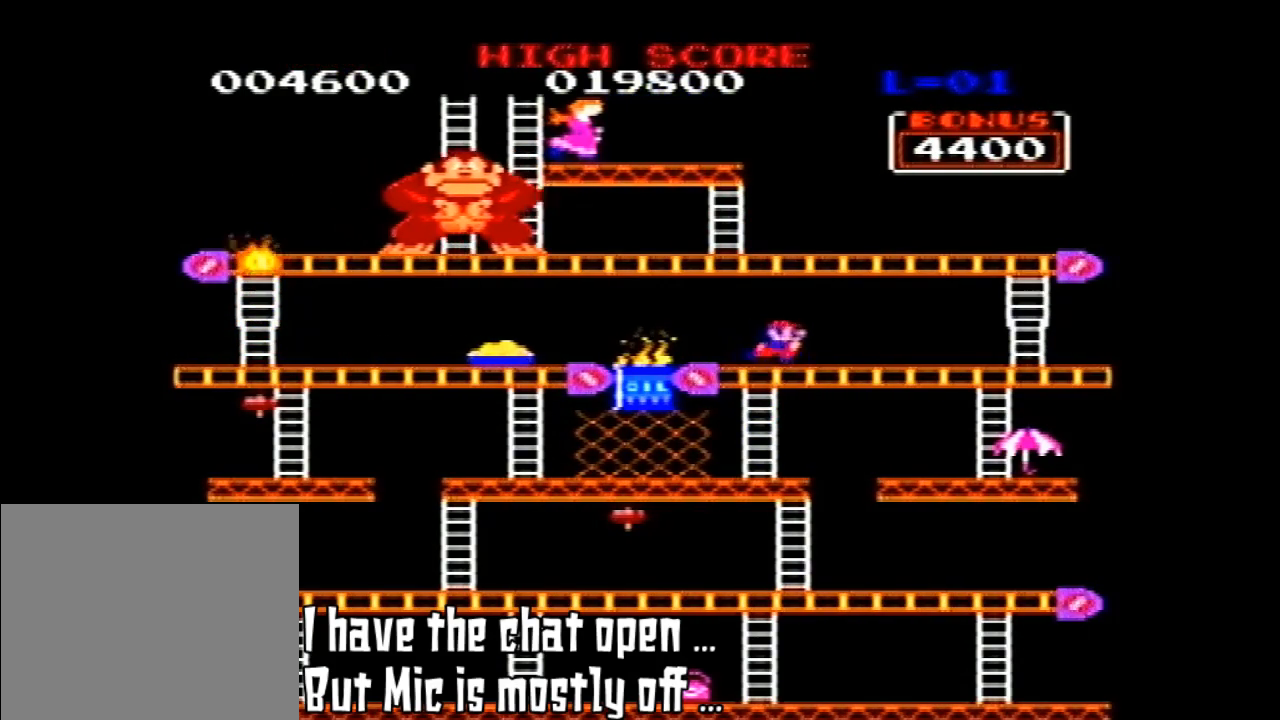
{"buttons": ["DPAD_RIGHT"], "left_stick": "center", "events": [[500, "DPAD_RIGHT", "down"]]}
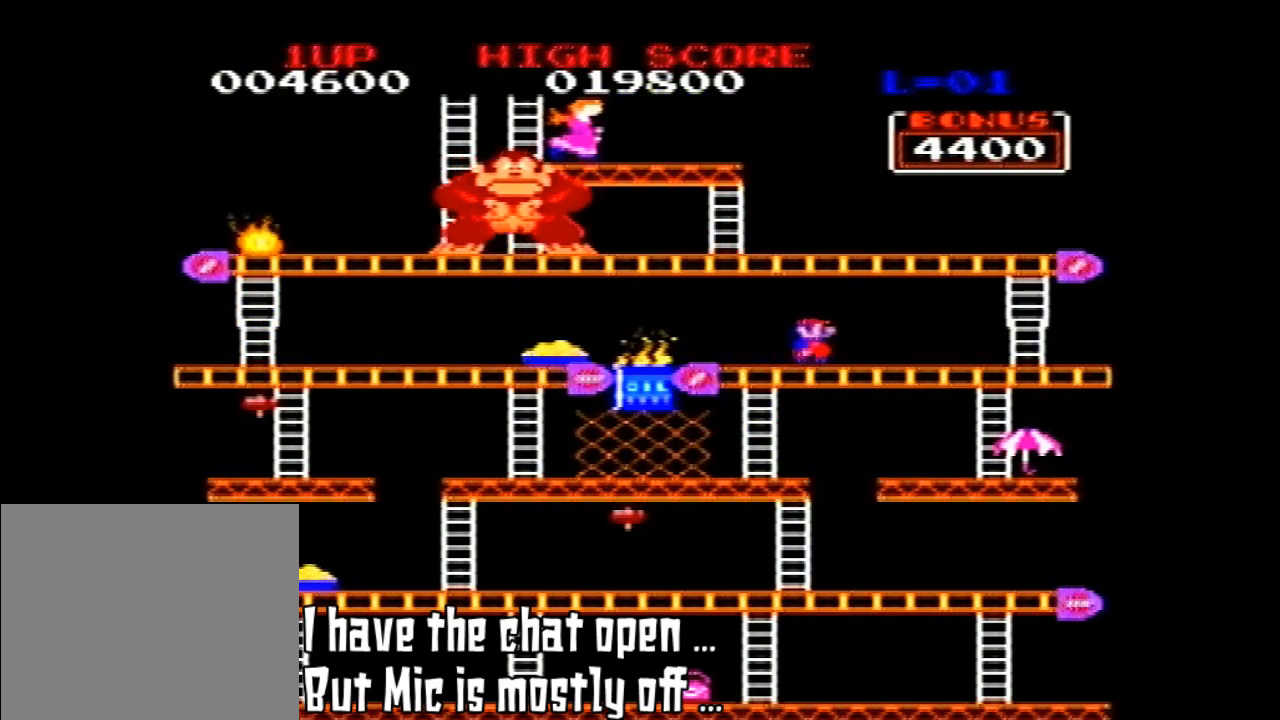
{"buttons": ["DPAD_RIGHT"], "left_stick": "center", "events": []}
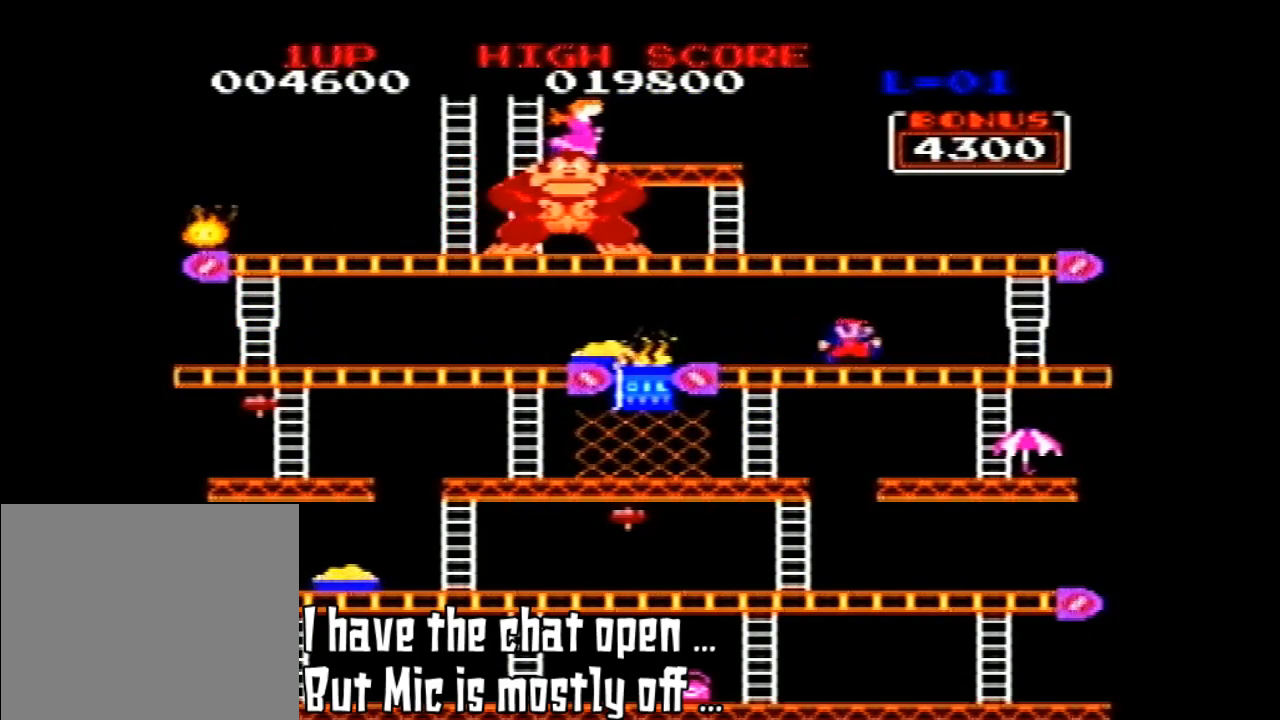
{"buttons": ["DPAD_RIGHT"], "left_stick": "center", "events": []}
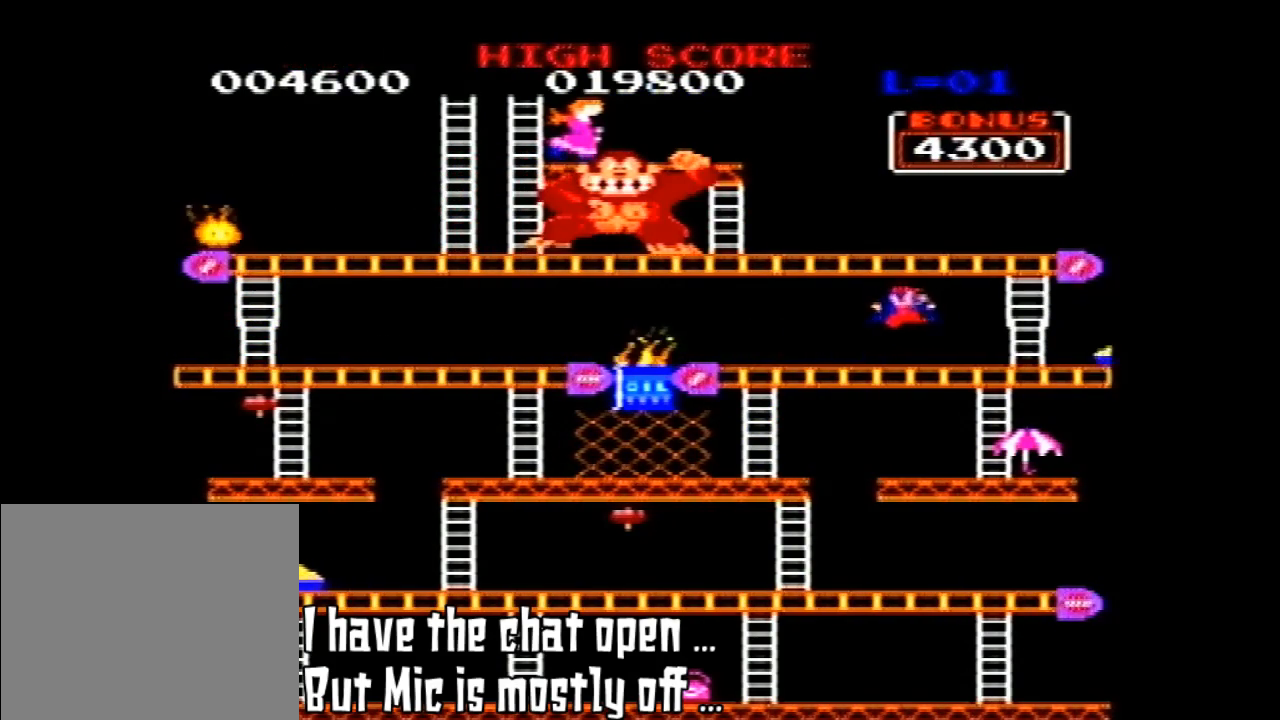
{"buttons": [], "left_stick": "center", "events": [[500, "DPAD_RIGHT", "up"]]}
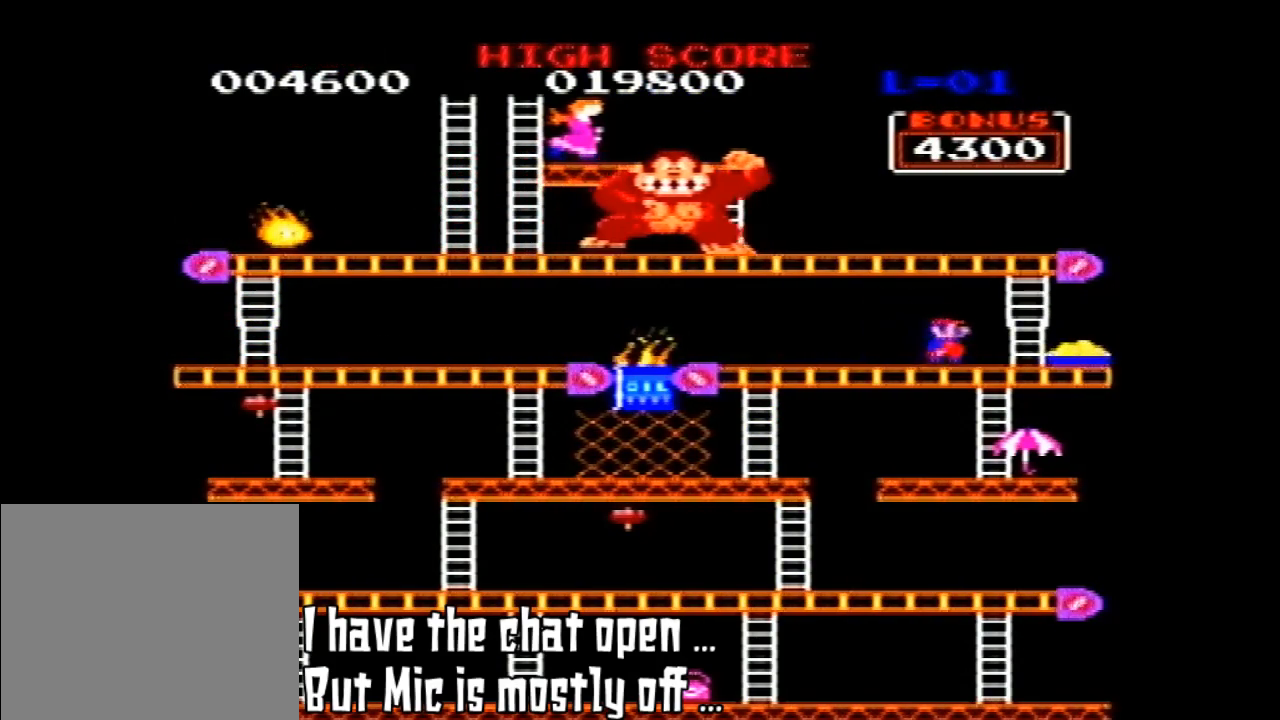
{"buttons": ["A", "DPAD_RIGHT"], "left_stick": "center", "events": [[333, "A", "down"], [500, "DPAD_RIGHT", "down"]]}
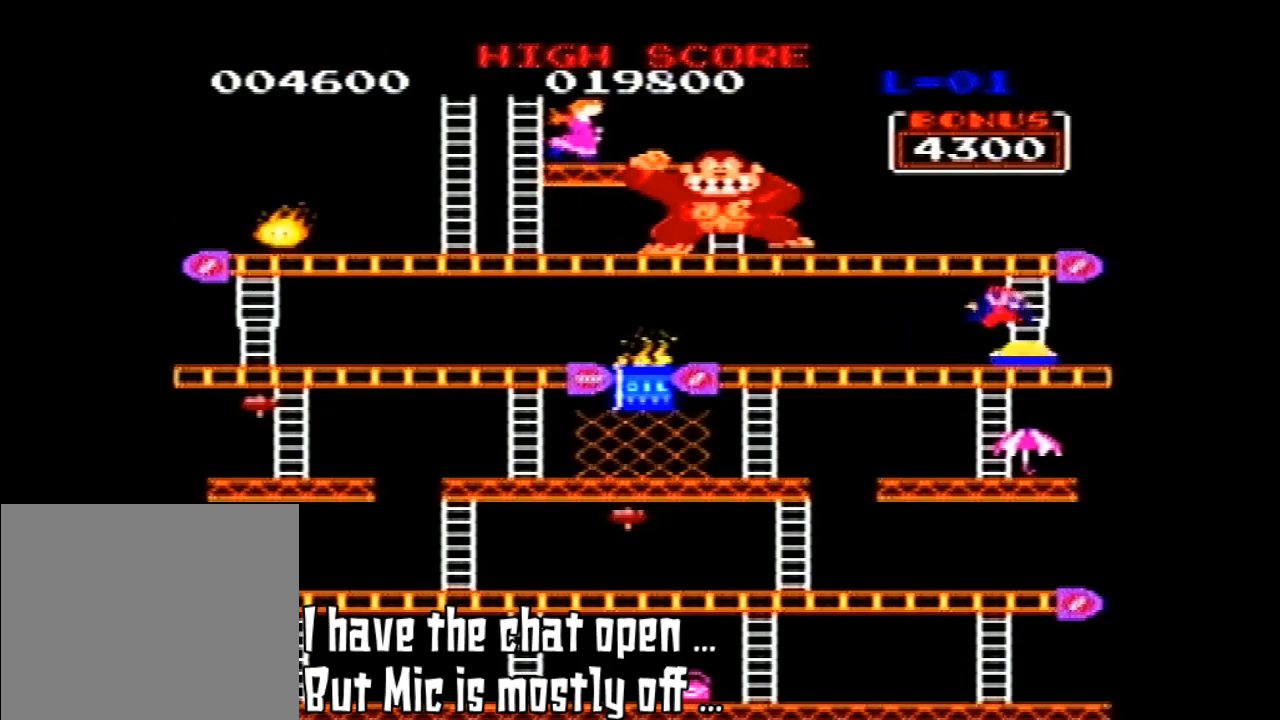
{"buttons": ["DPAD_RIGHT"], "left_stick": "center", "events": [[67, "A", "up"]]}
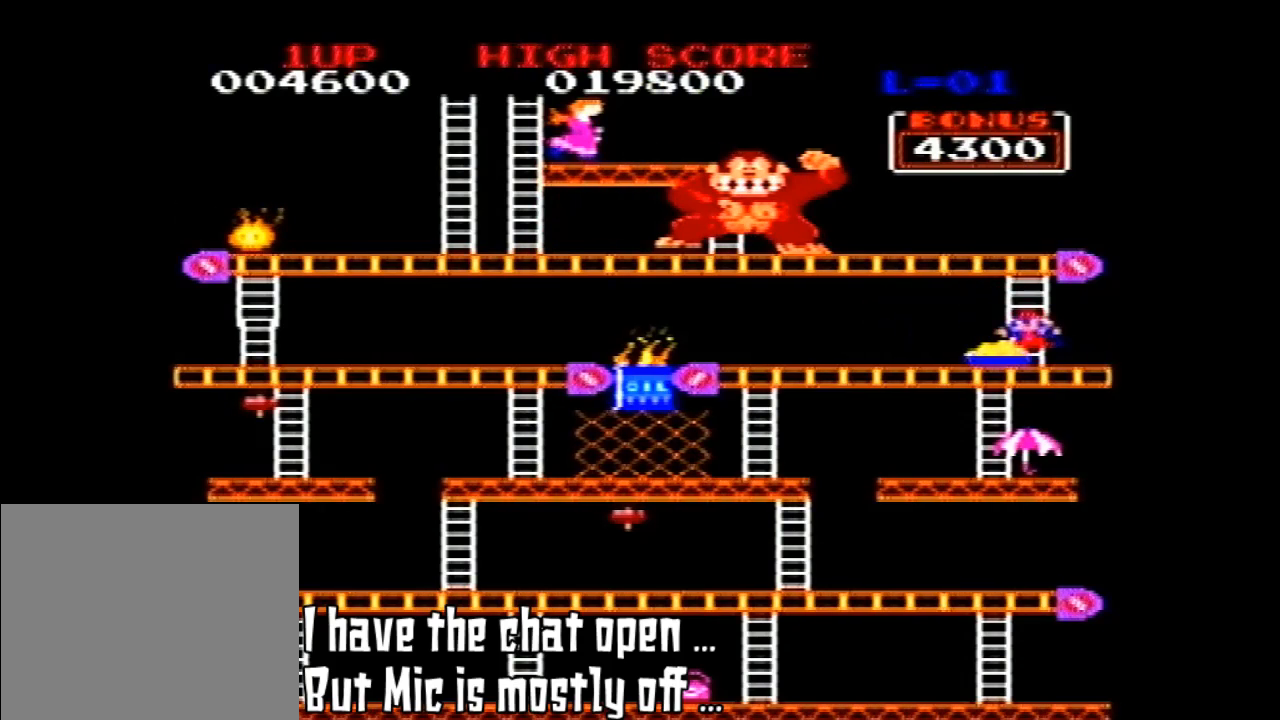
{"buttons": ["A", "DPAD_RIGHT"], "left_stick": "center", "events": [[500, "A", "down"]]}
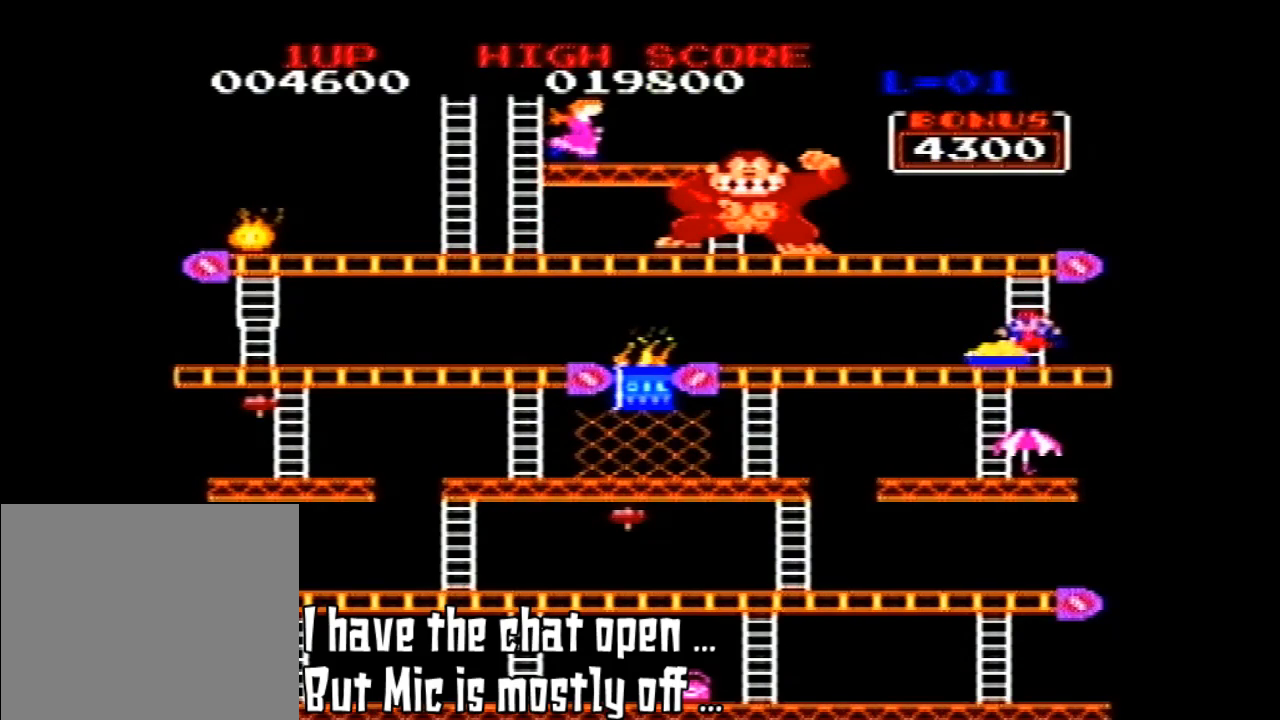
{"buttons": [], "left_stick": "center"}